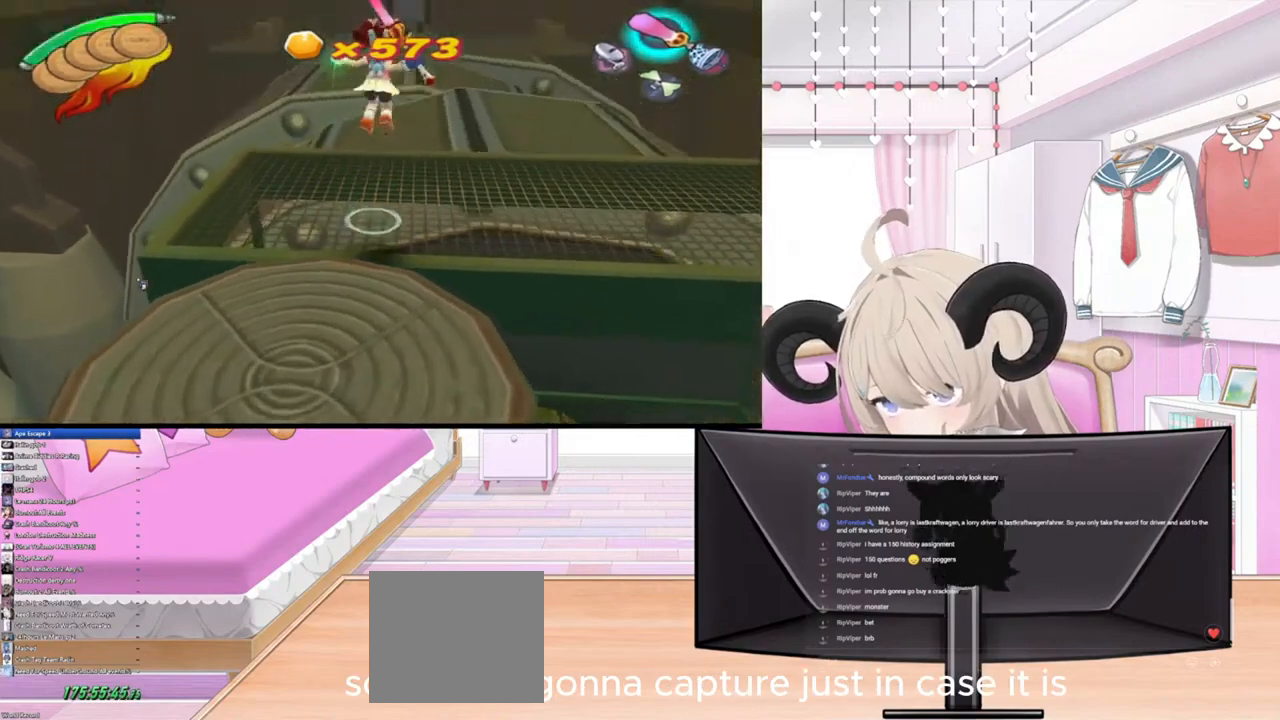
Gameplay with a controller (PlayStation layout); each line is a JSON object with the inputs held at the frame after it. "events" lists button and stick changes between this image and that frame as [ms after this image, input, new state], when the widget could be followed in between.
{"buttons": [], "left_stick": "up", "right_stick": "center", "events": []}
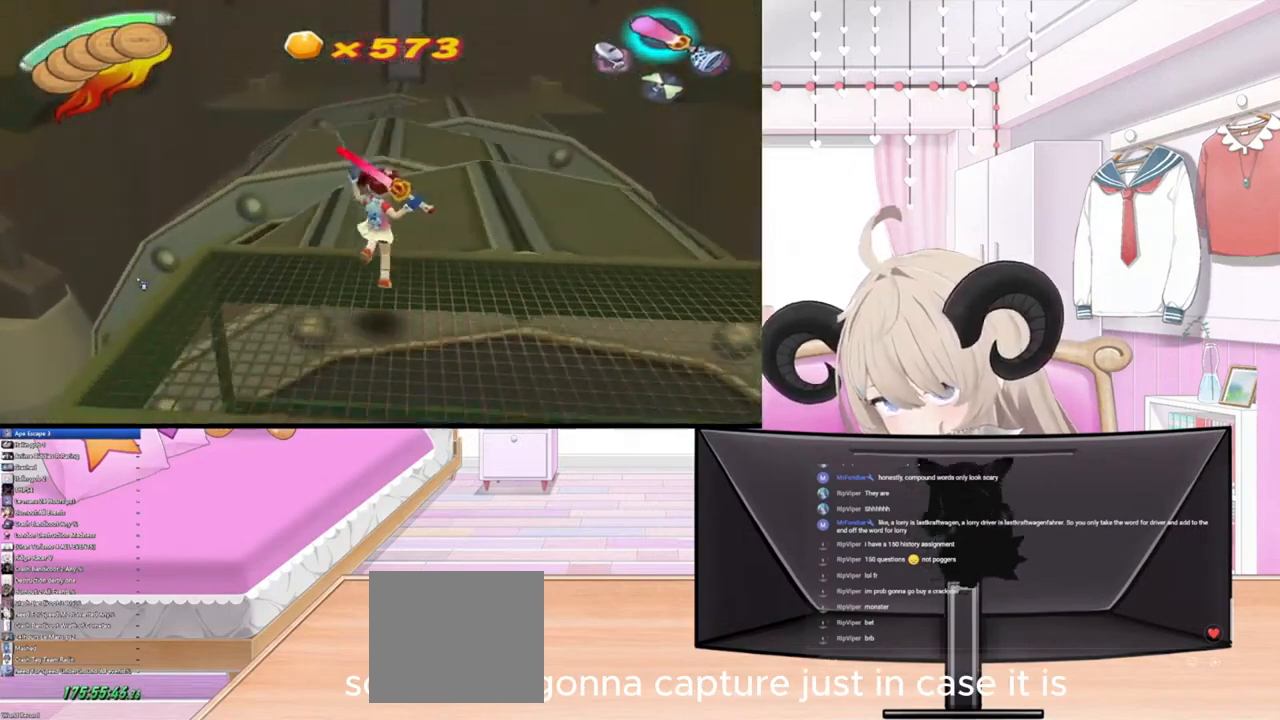
{"buttons": [], "left_stick": "up", "right_stick": "center", "events": [[67, "R1", "down"], [267, "R1", "up"]]}
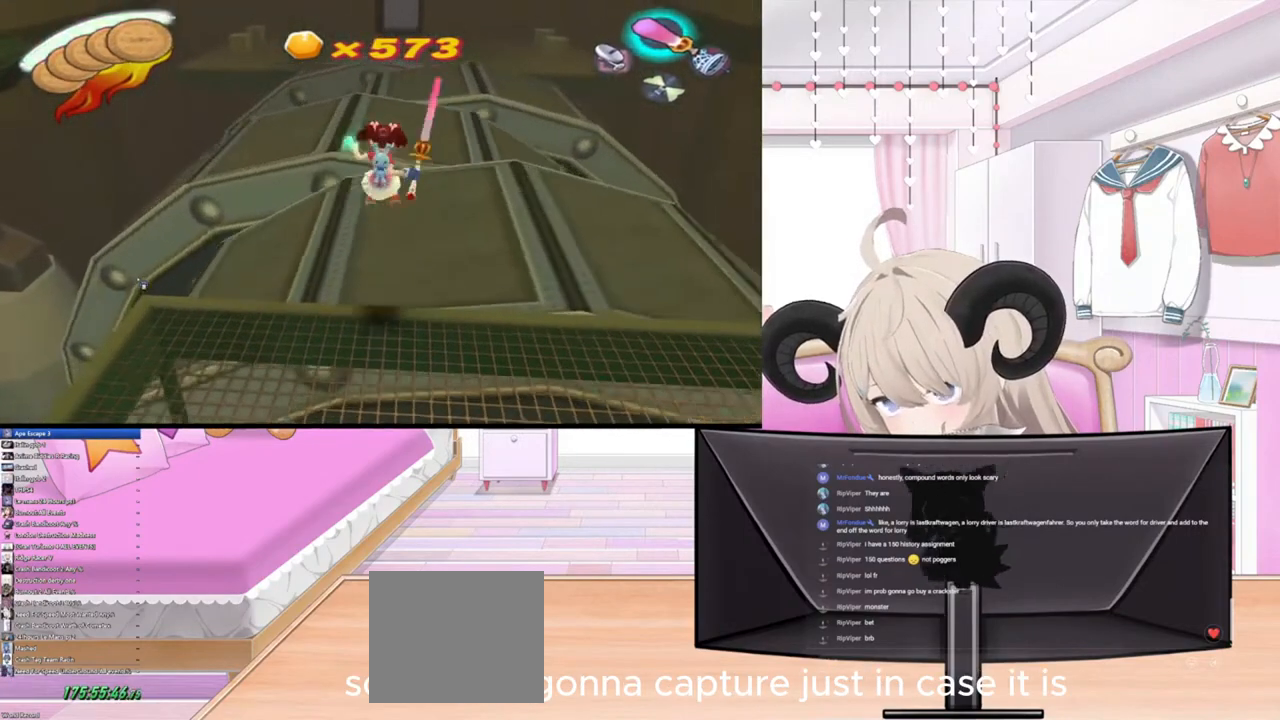
{"buttons": [], "left_stick": "up", "right_stick": "center", "events": [[267, "SQUARE", "down"], [400, "SQUARE", "up"]]}
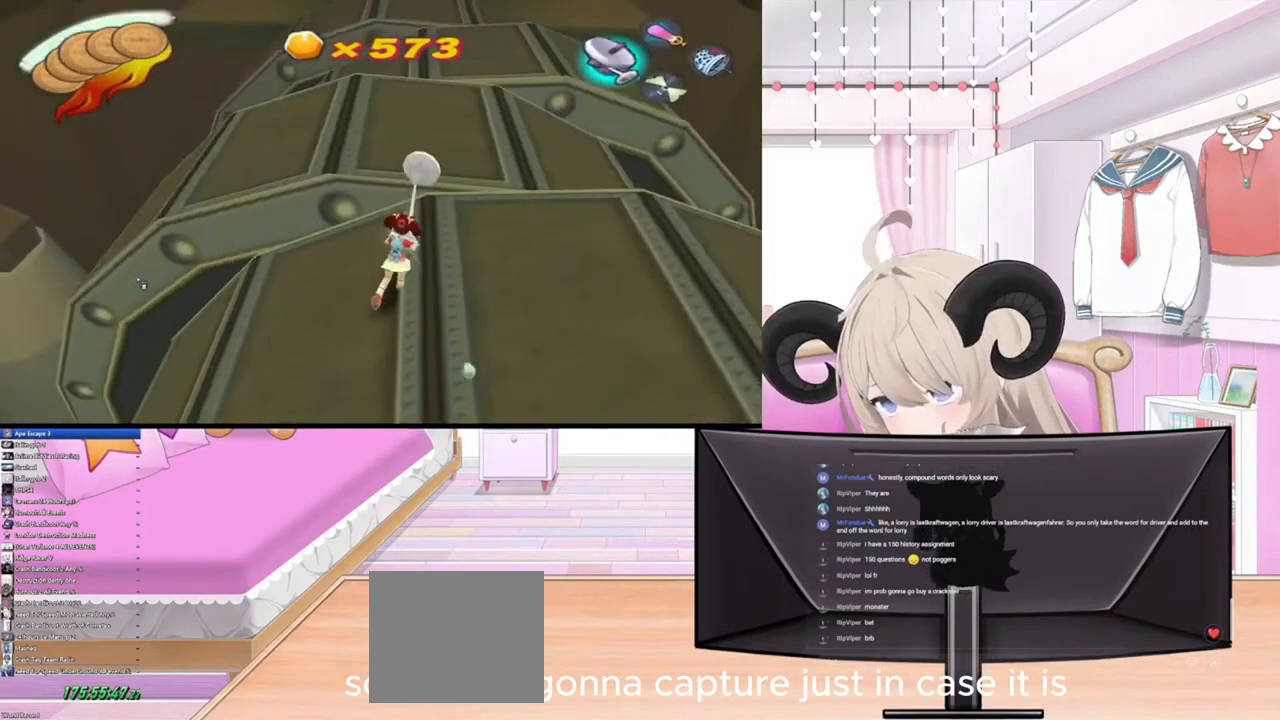
{"buttons": [], "left_stick": "up", "right_stick": "center", "events": [[300, "R1", "down"], [467, "R1", "up"]]}
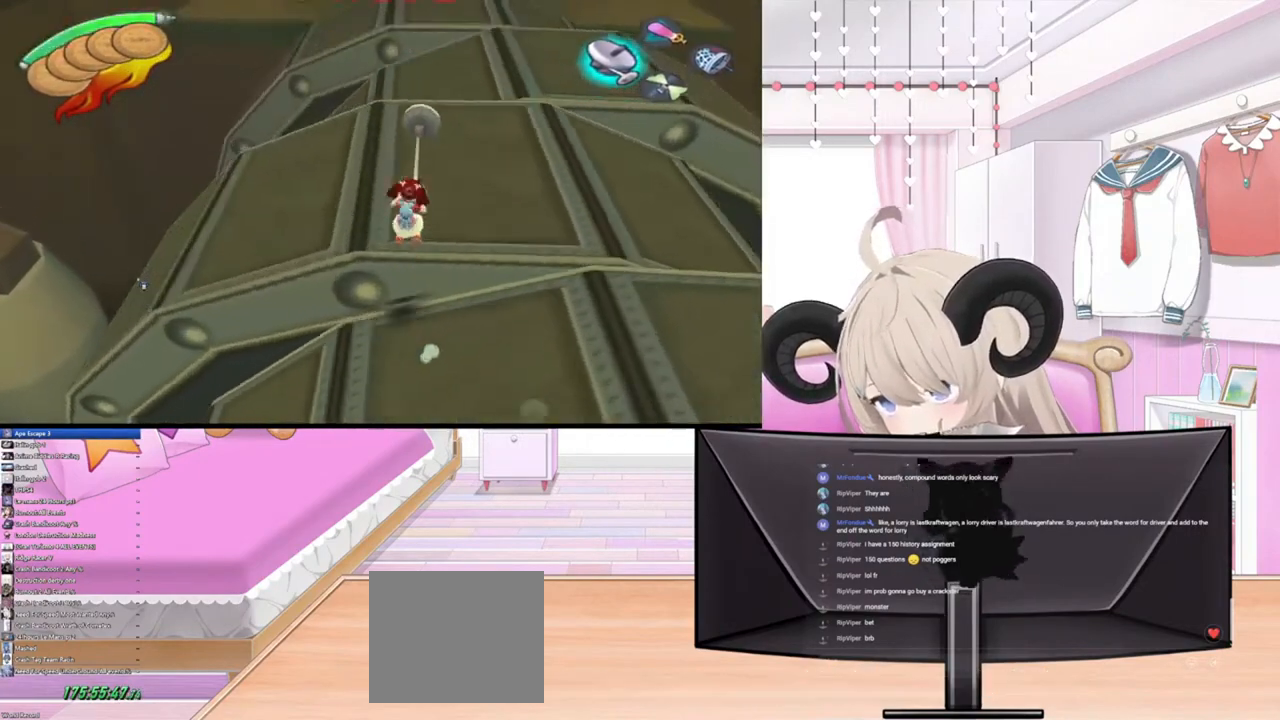
{"buttons": [], "left_stick": "up", "right_stick": "up", "events": [[200, "right_stick", "up"]]}
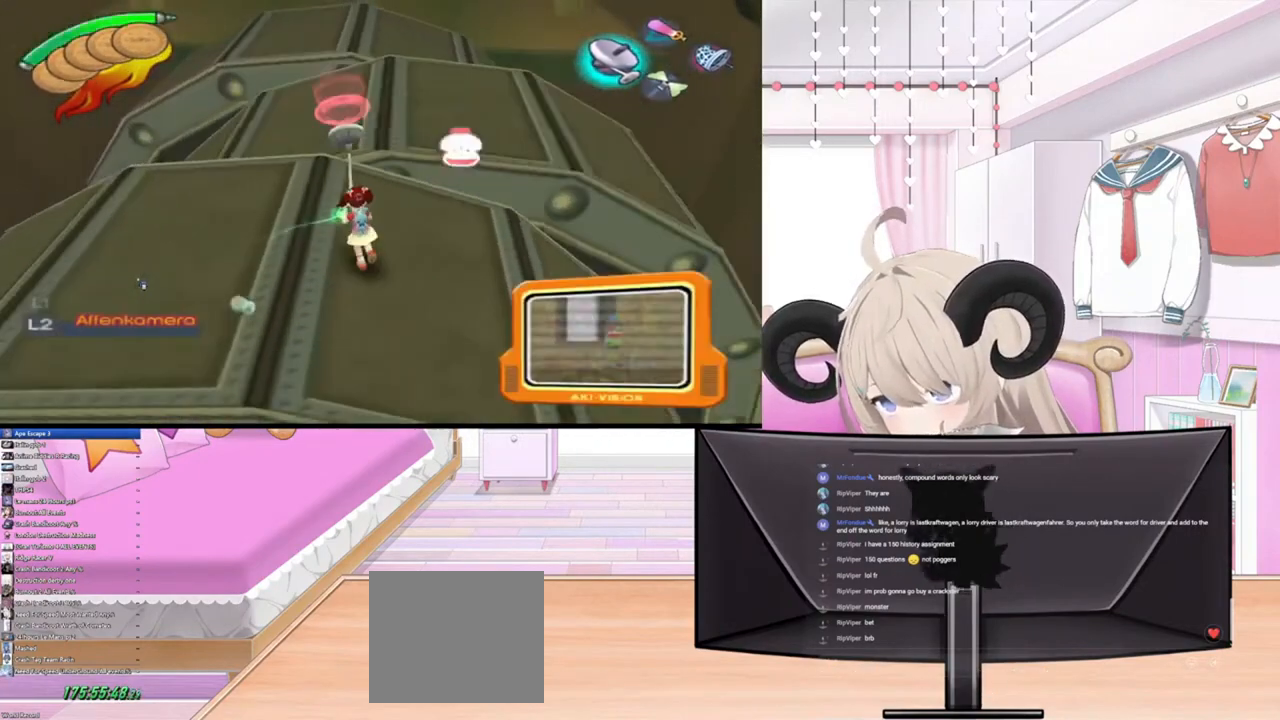
{"buttons": [], "left_stick": "up", "right_stick": "up", "events": [[167, "R1", "down"], [267, "R1", "up"]]}
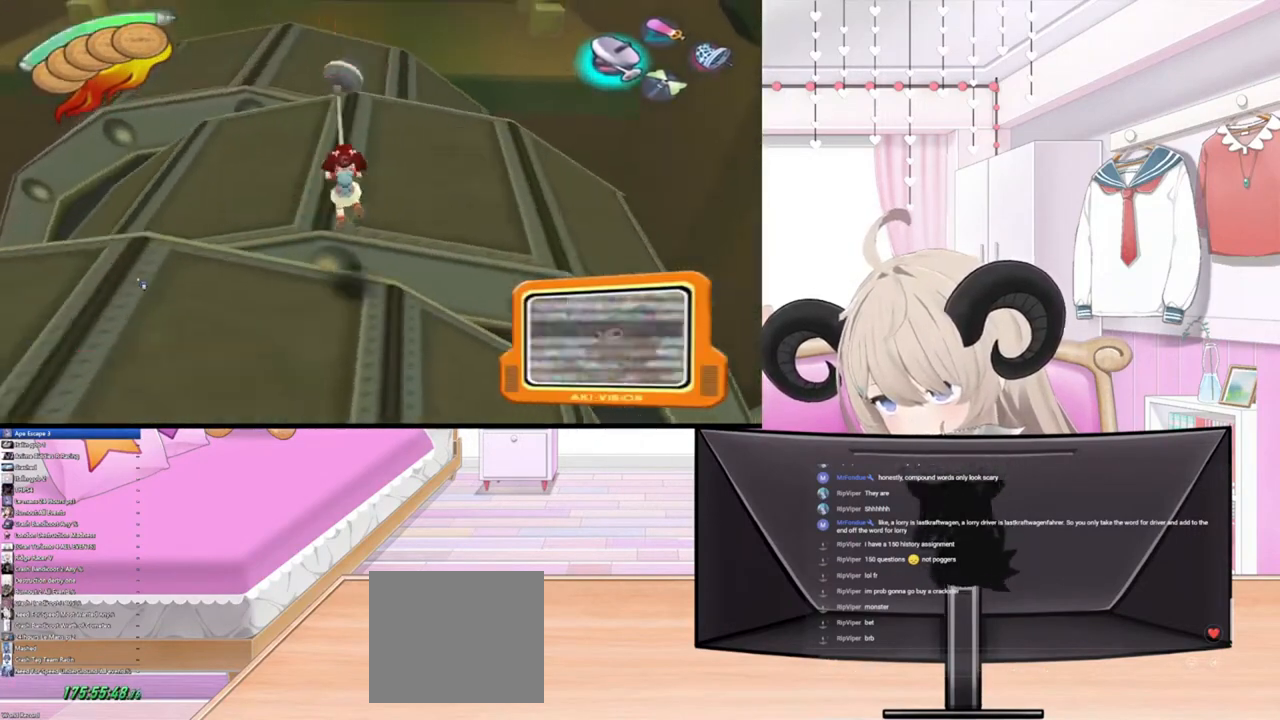
{"buttons": [], "left_stick": "up", "right_stick": "up", "events": [[67, "R1", "down"], [200, "R1", "up"]]}
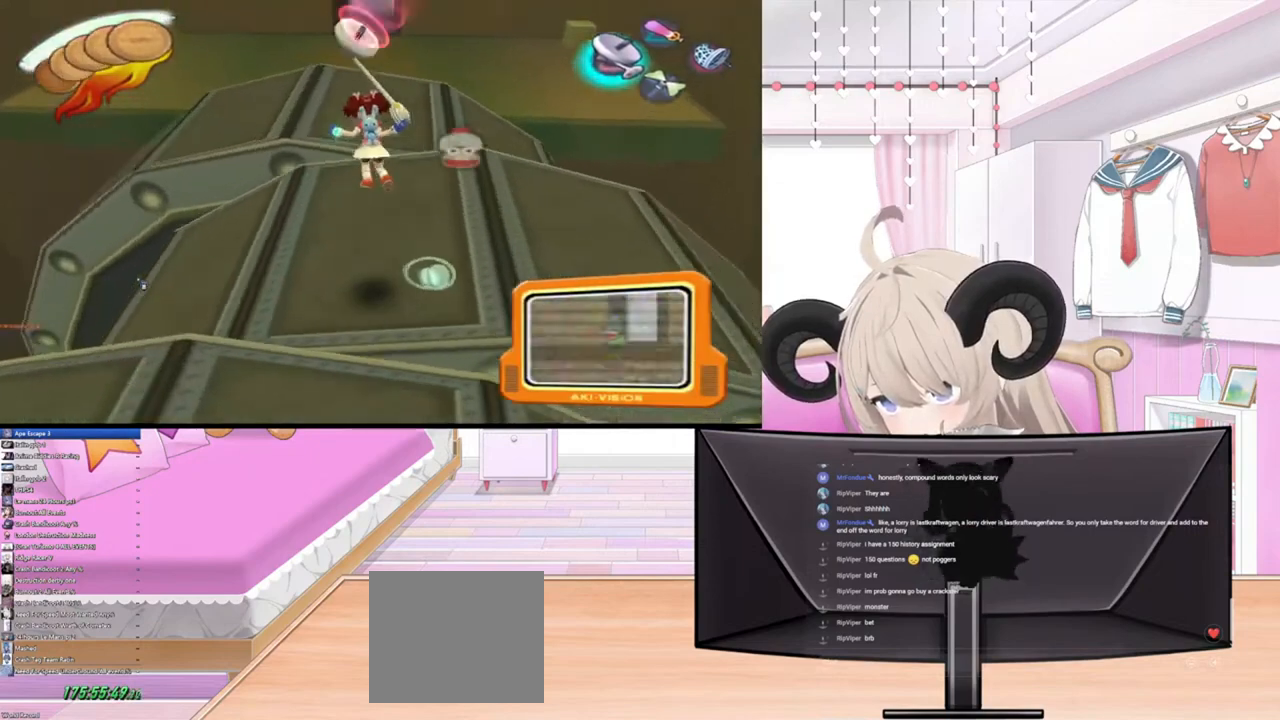
{"buttons": [], "left_stick": "up", "right_stick": "up", "events": []}
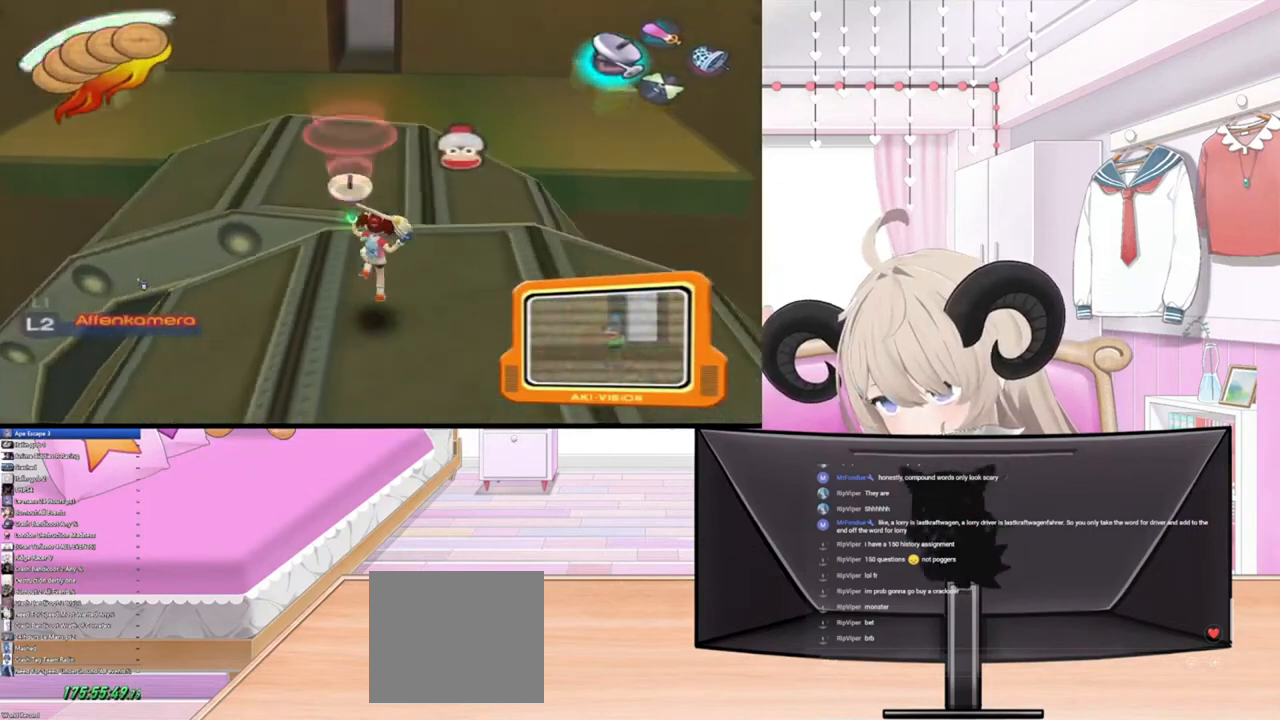
{"buttons": [], "left_stick": "up", "right_stick": "up", "events": [[167, "R1", "down"], [333, "R1", "up"]]}
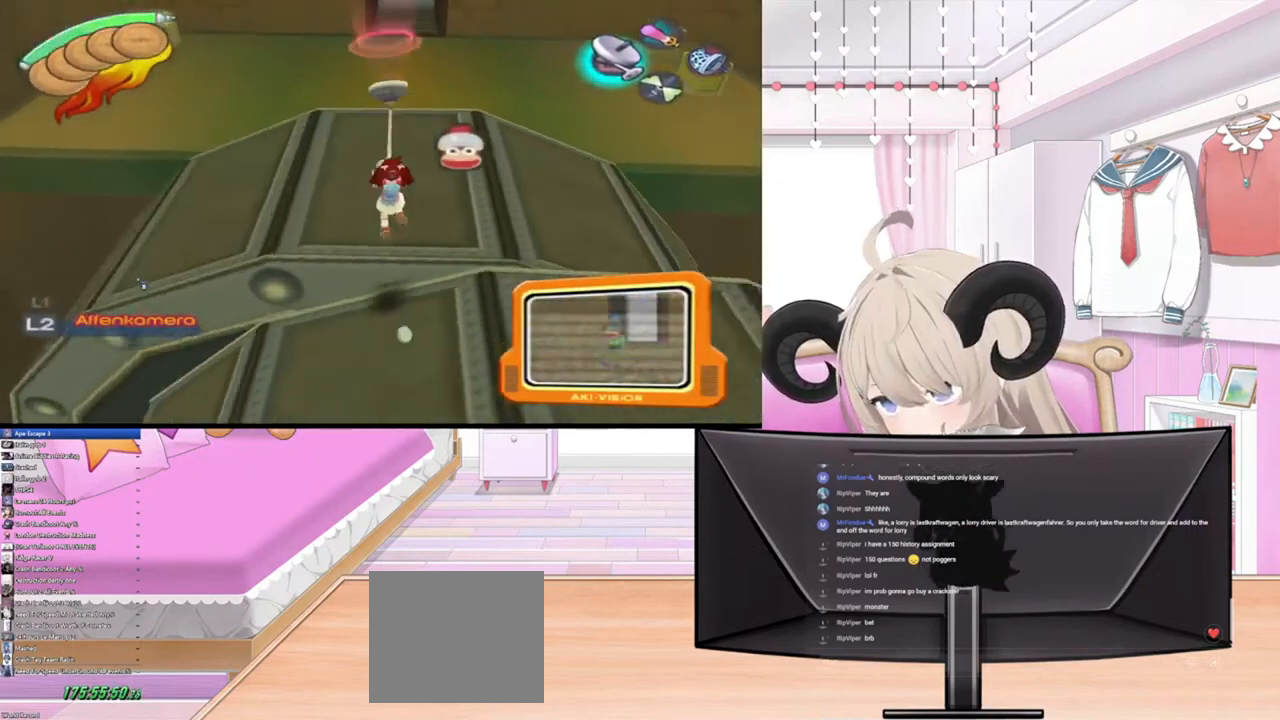
{"buttons": [], "left_stick": "up", "right_stick": "up", "events": []}
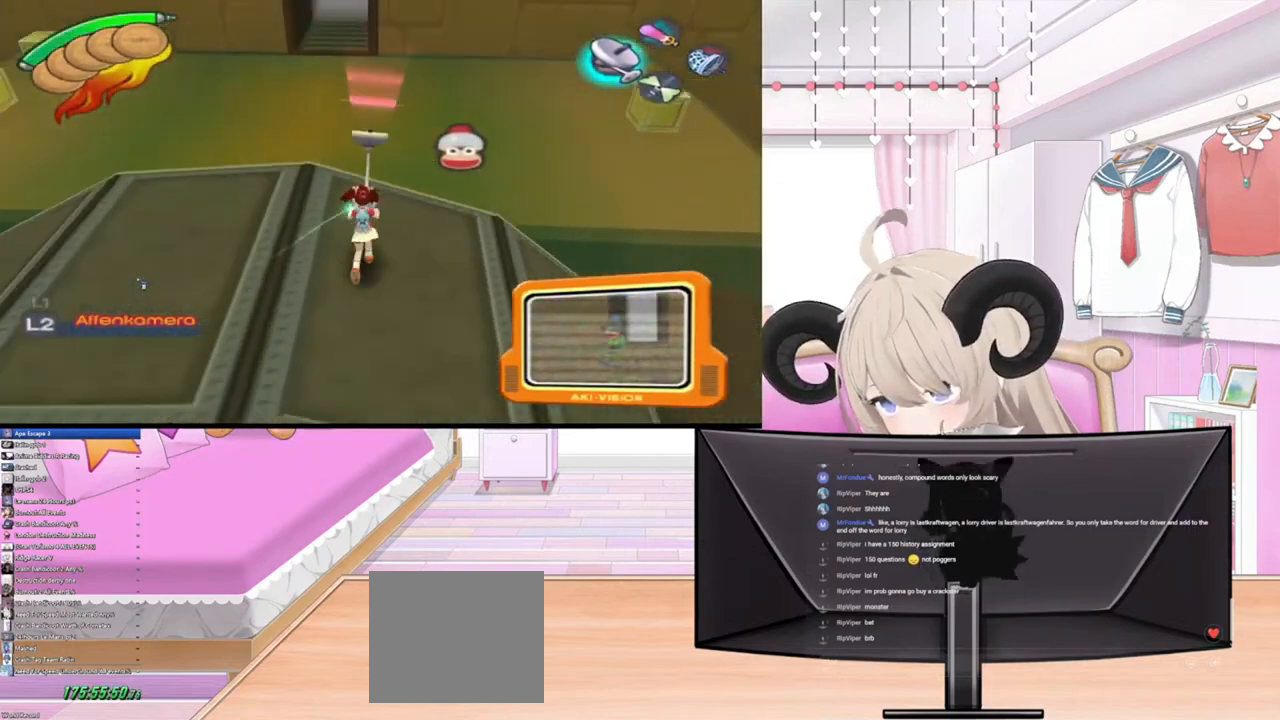
{"buttons": [], "left_stick": "up", "right_stick": "up", "events": [[200, "R1", "down"], [400, "R1", "up"]]}
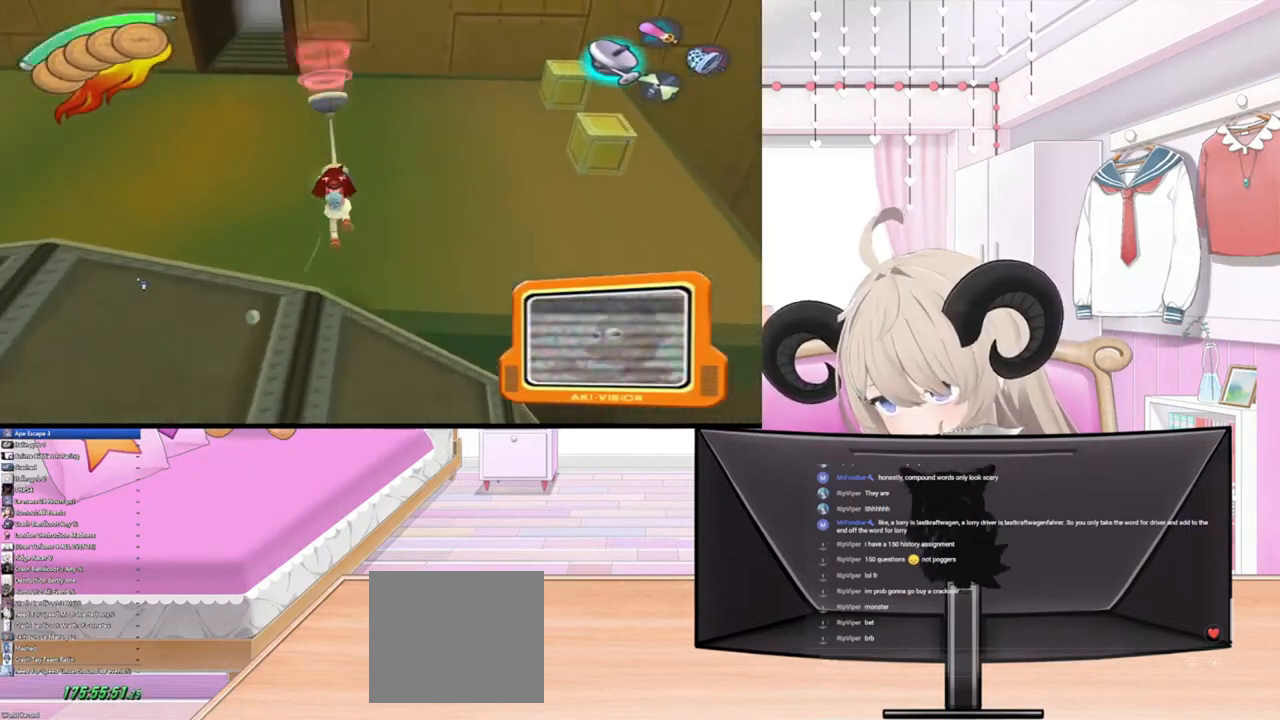
{"buttons": [], "left_stick": "up", "right_stick": "up", "events": []}
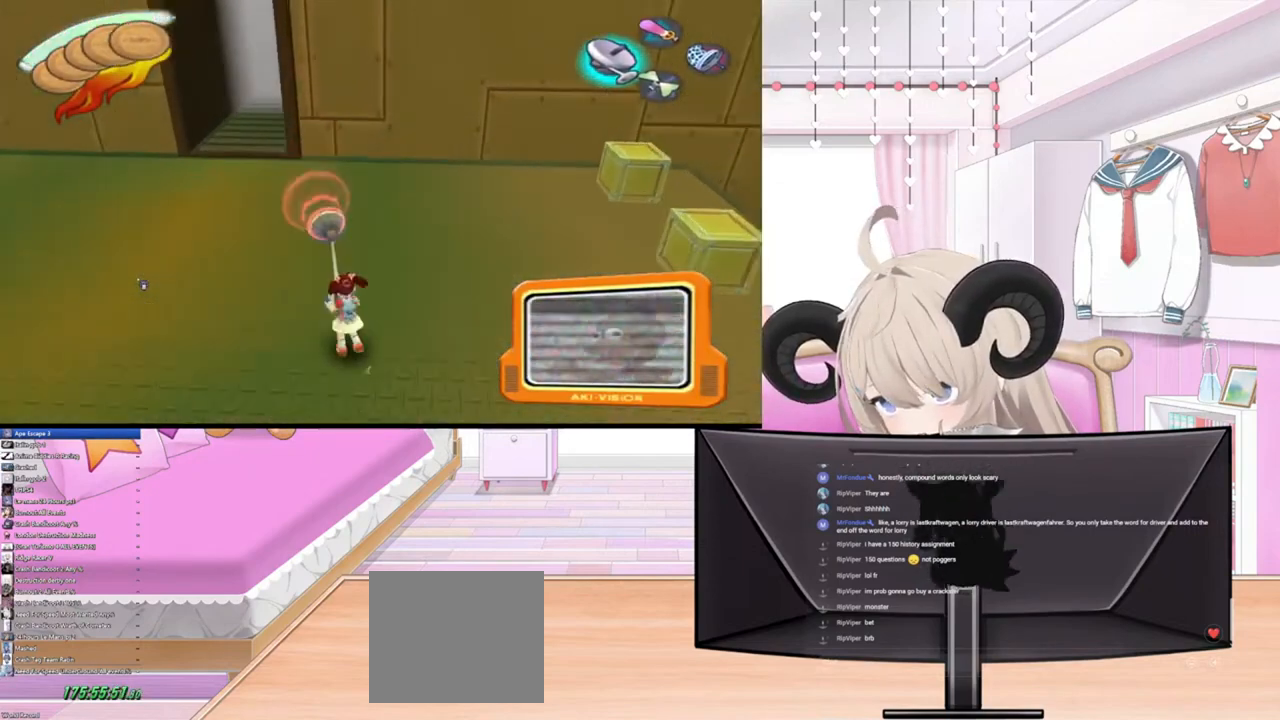
{"buttons": [], "left_stick": "up", "right_stick": "up", "events": []}
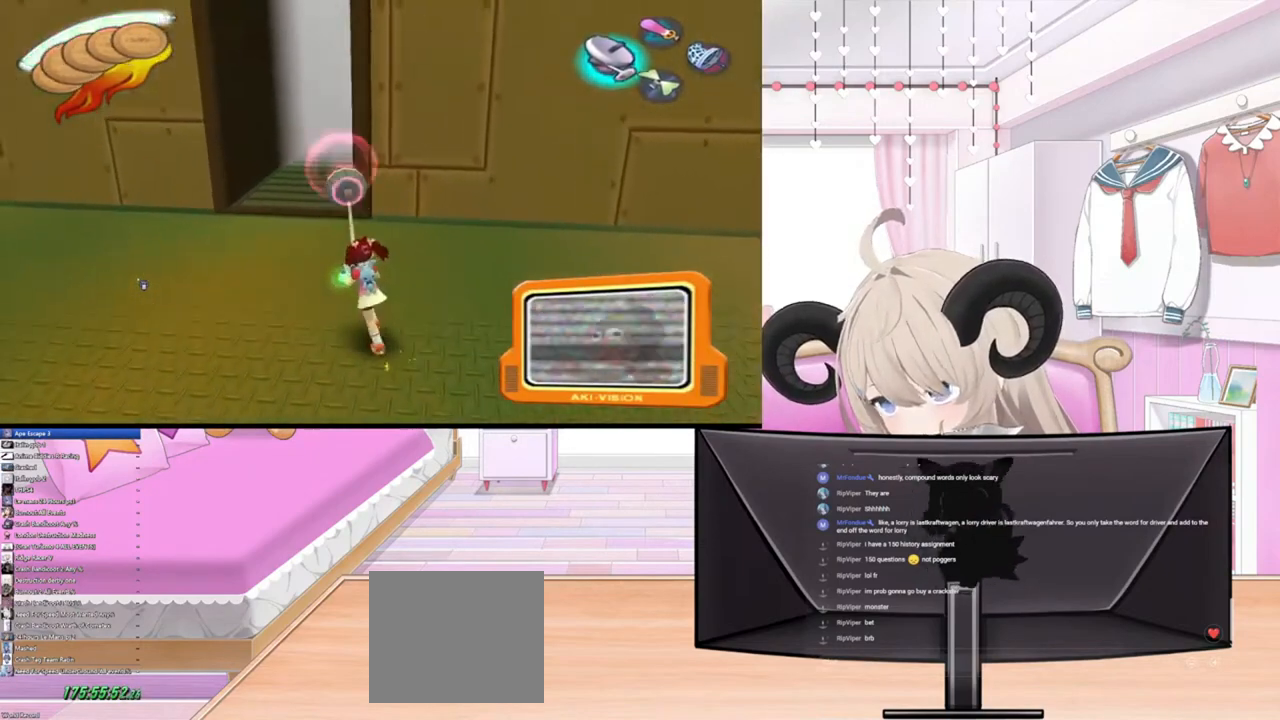
{"buttons": [], "left_stick": "up", "right_stick": "up", "events": []}
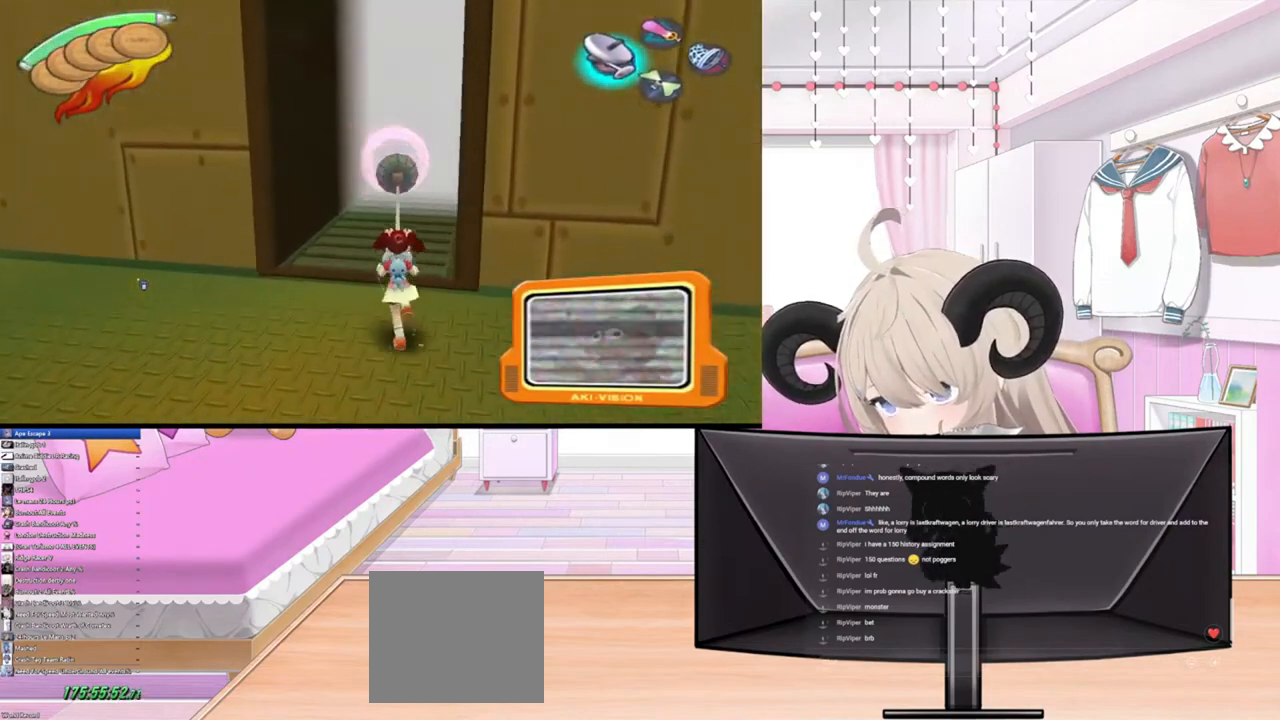
{"buttons": [], "left_stick": "up", "right_stick": "up", "events": []}
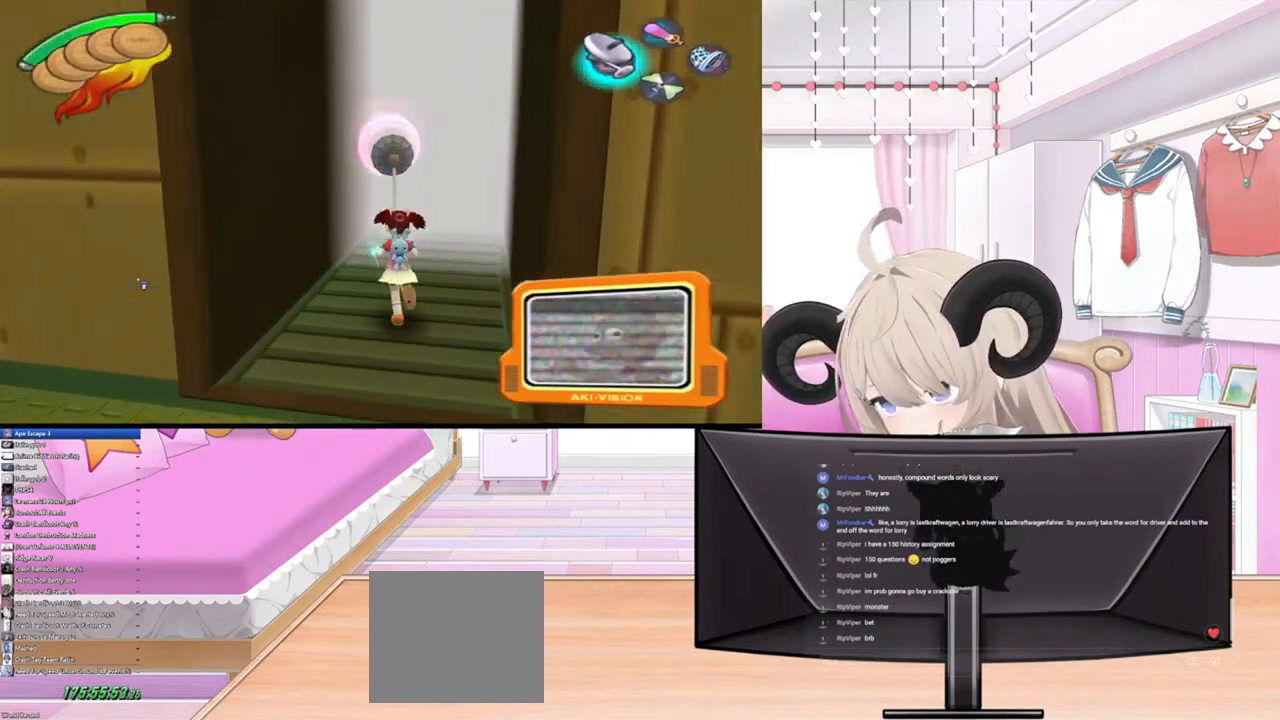
{"buttons": [], "left_stick": "up", "right_stick": "up", "events": []}
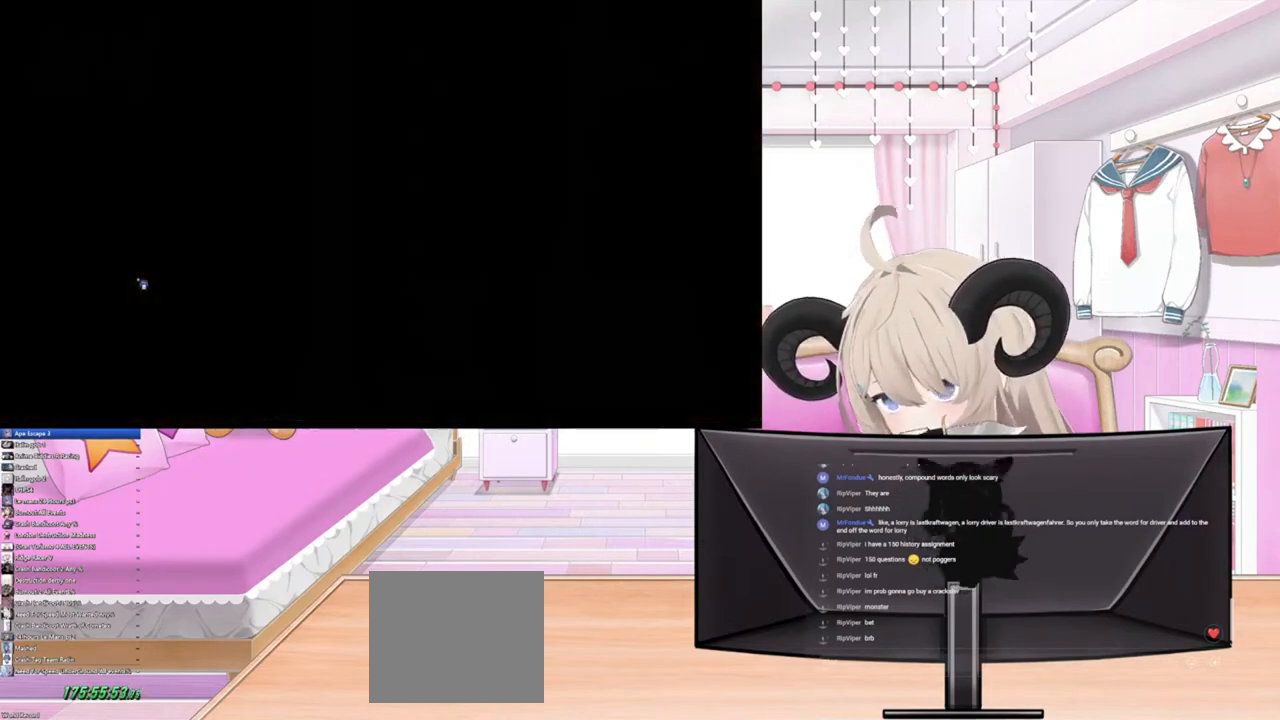
{"buttons": [], "left_stick": "center", "right_stick": "center", "events": [[67, "right_stick", "center"], [267, "left_stick", "center"]]}
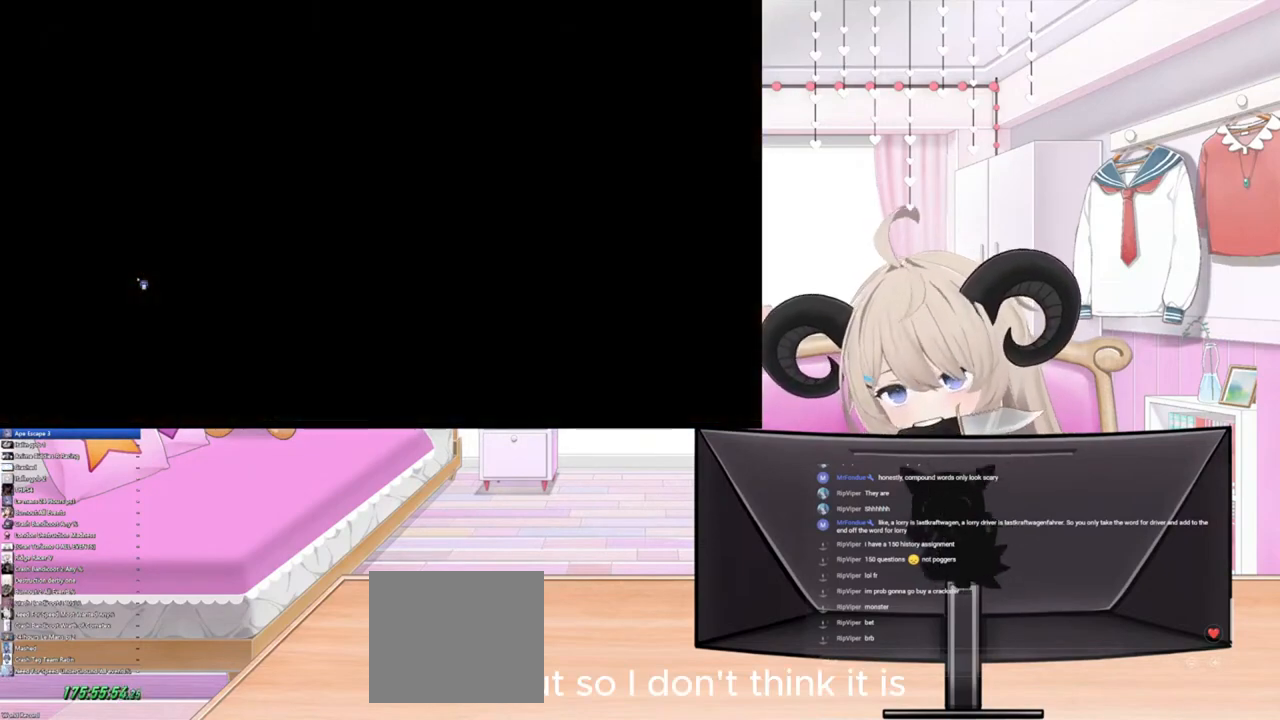
{"buttons": [], "left_stick": "center", "right_stick": "center", "events": []}
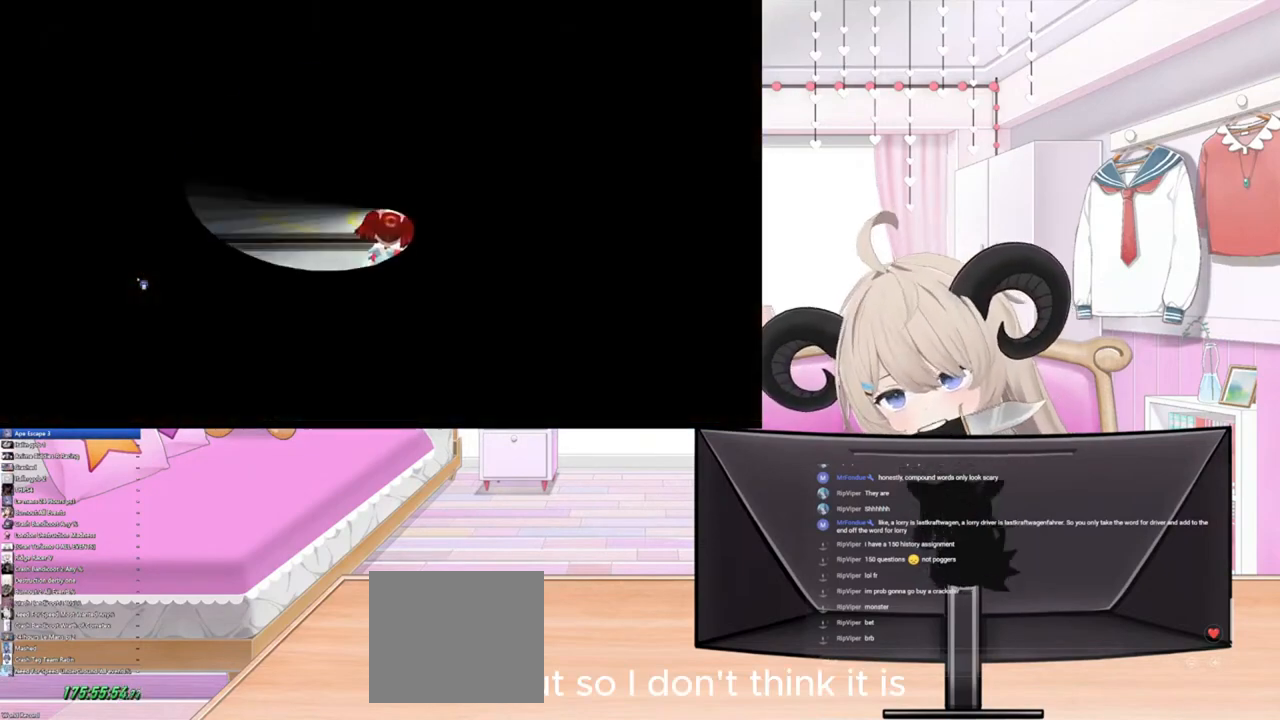
{"buttons": [], "left_stick": "center", "right_stick": "up", "events": [[433, "right_stick", "up"]]}
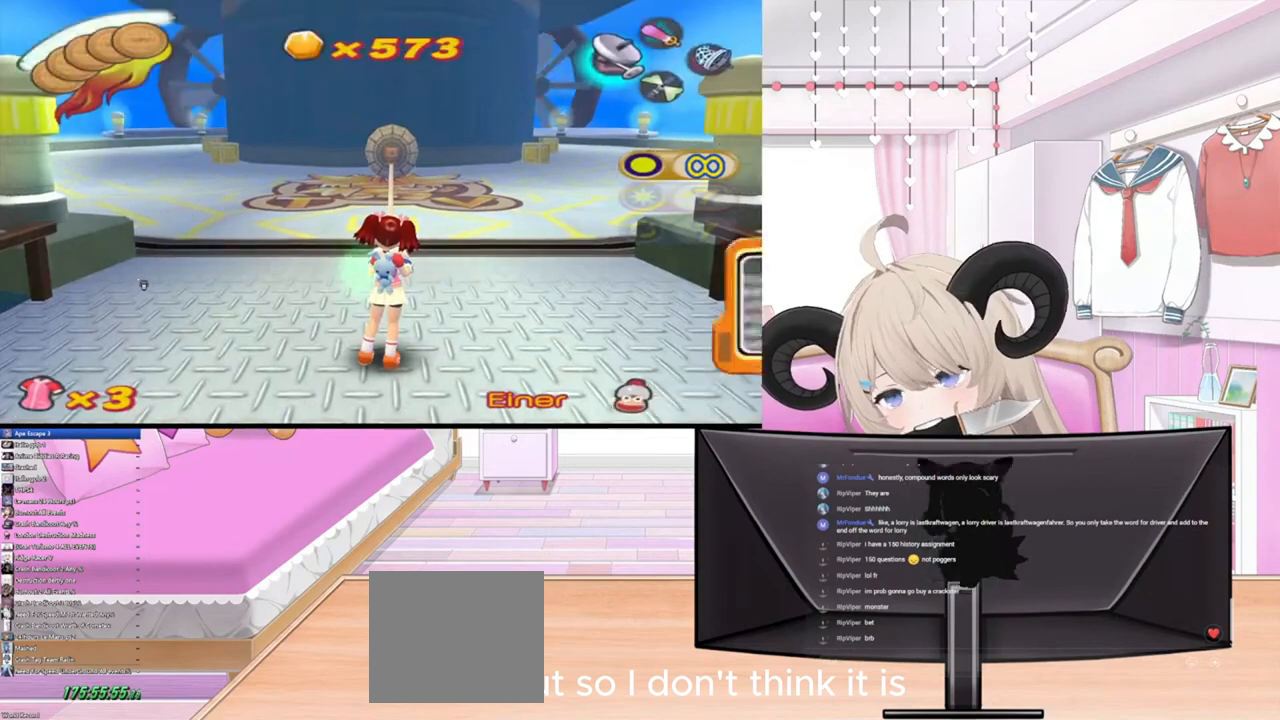
{"buttons": [], "left_stick": "center", "right_stick": "up", "events": []}
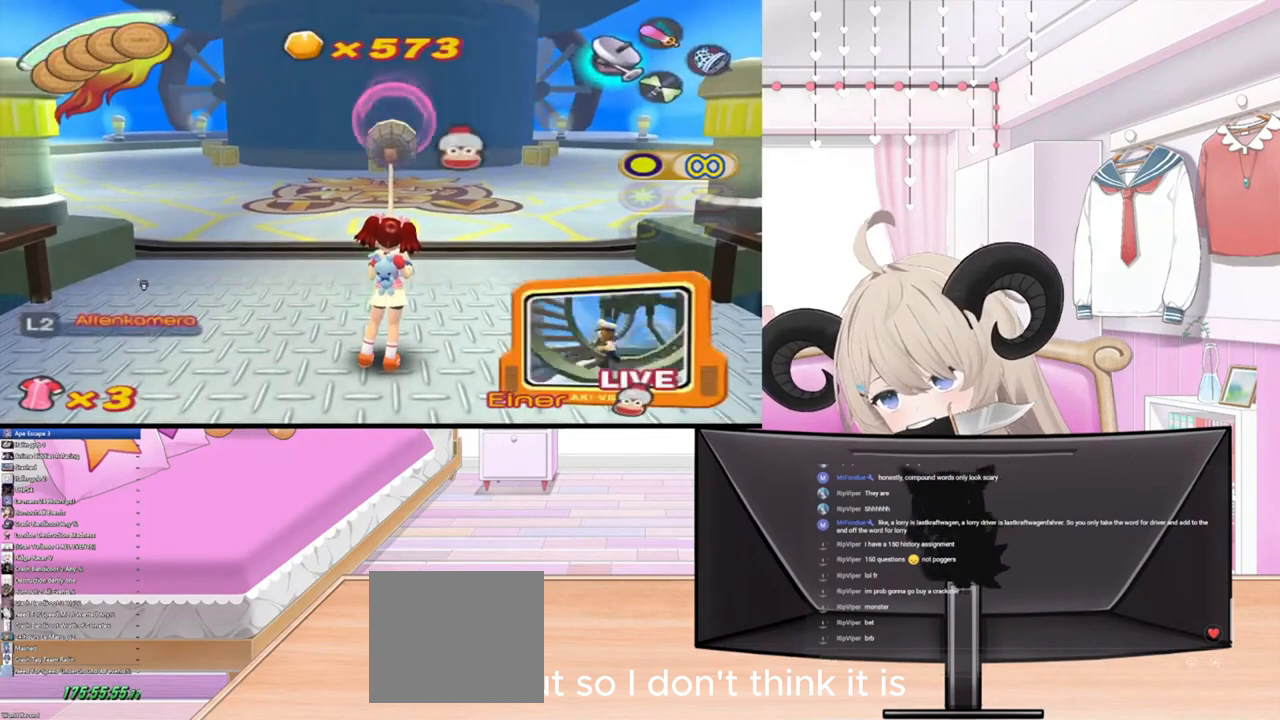
{"buttons": [], "left_stick": "center", "right_stick": "up", "events": []}
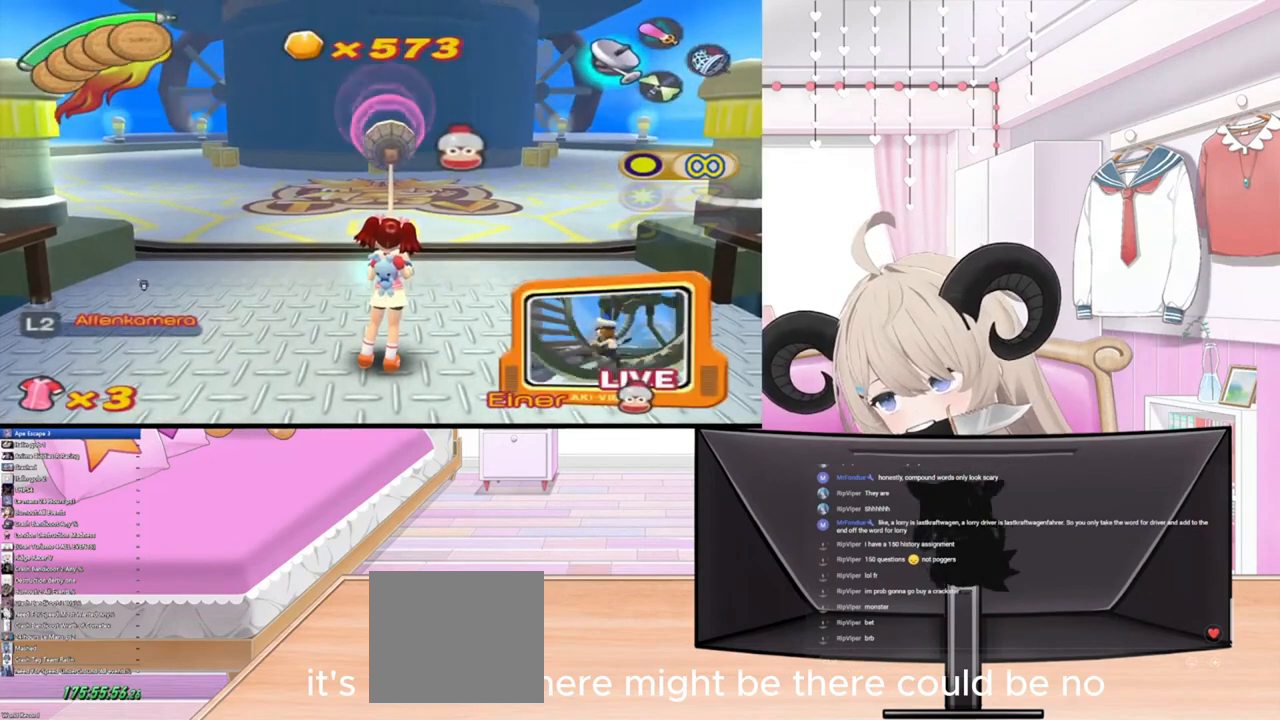
{"buttons": [], "left_stick": "center", "right_stick": "down", "events": [[167, "right_stick", "up-left"], [333, "right_stick", "left"], [500, "right_stick", "down"]]}
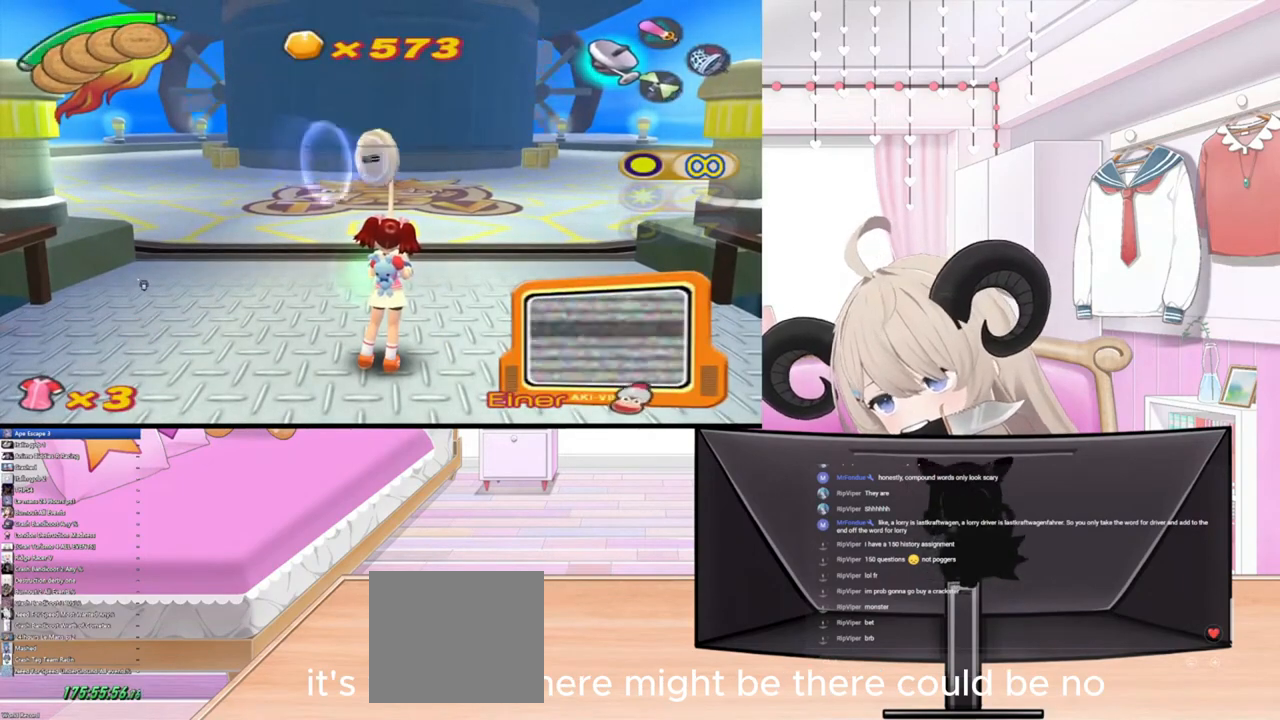
{"buttons": [], "left_stick": "up-right", "right_stick": "right", "events": [[100, "right_stick", "down-right"], [267, "right_stick", "right"], [400, "left_stick", "up-right"]]}
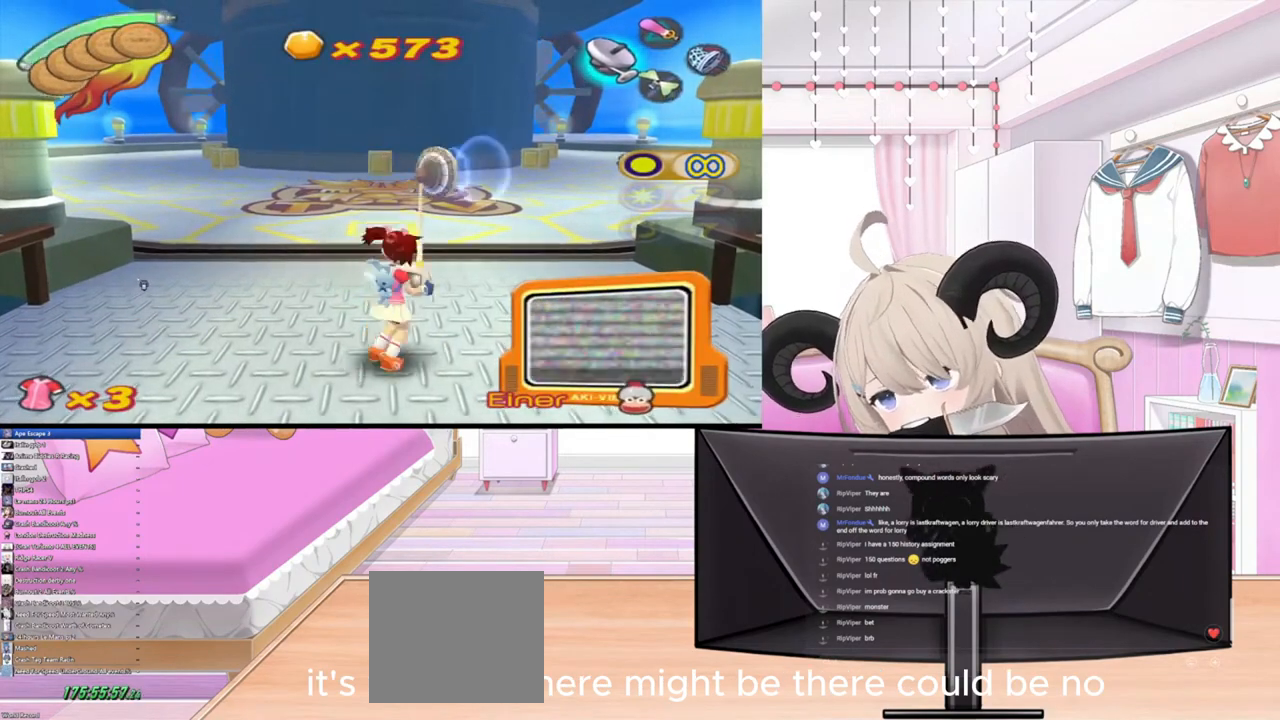
{"buttons": [], "left_stick": "up-right", "right_stick": "down-right", "events": [[133, "right_stick", "down-right"]]}
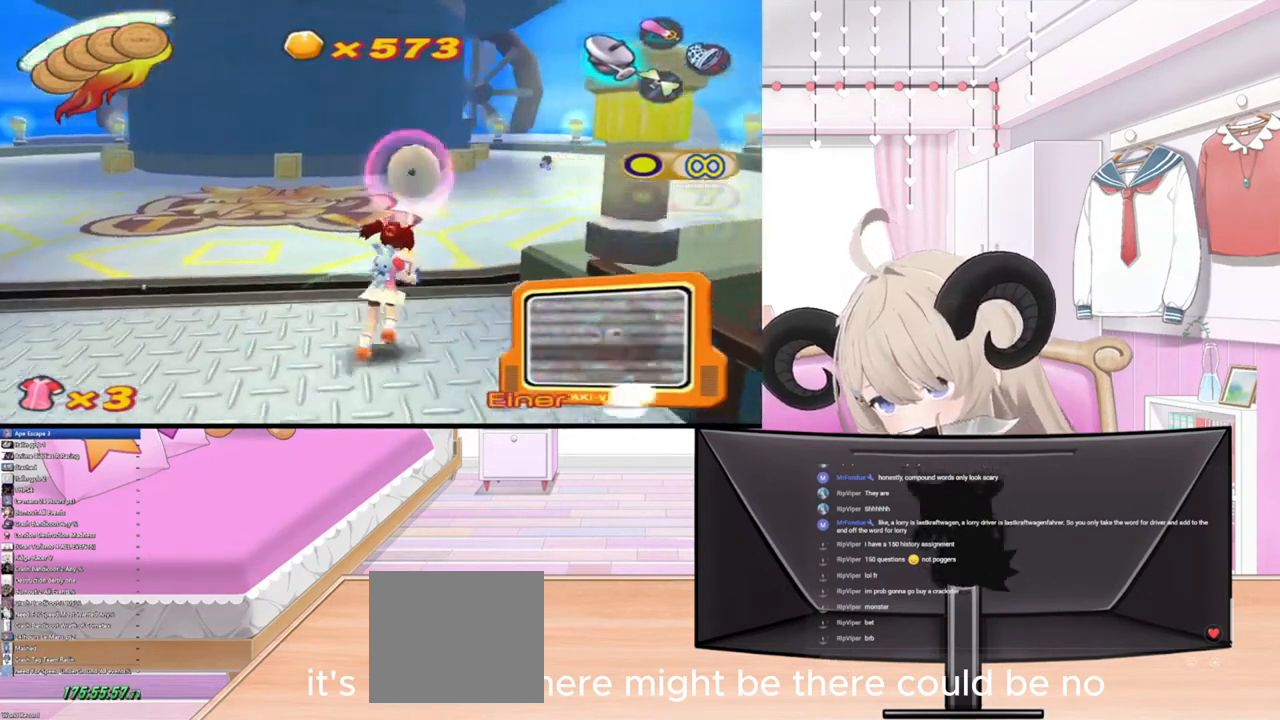
{"buttons": [], "left_stick": "center", "right_stick": "down", "events": [[67, "right_stick", "down"], [100, "left_stick", "up"], [233, "L1", "down"], [267, "left_stick", "center"], [367, "L1", "up"]]}
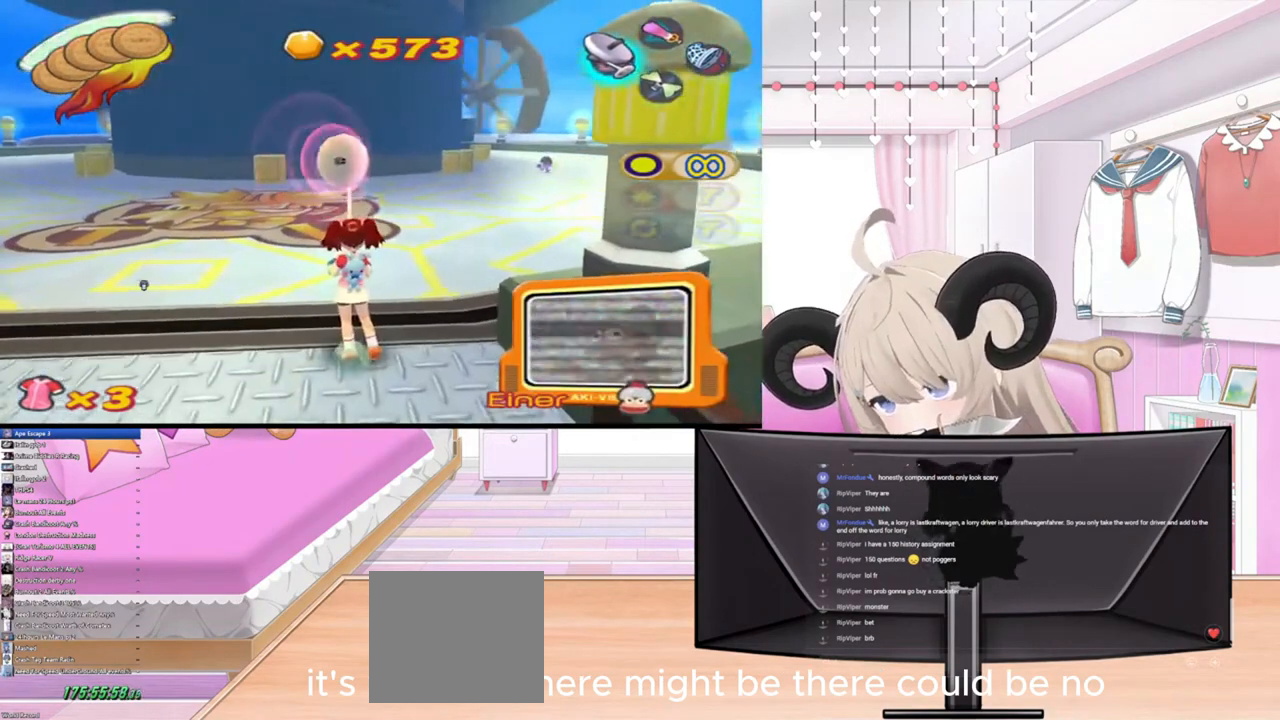
{"buttons": [], "left_stick": "up-right", "right_stick": "up", "events": [[167, "left_stick", "up-right"], [400, "right_stick", "right"], [500, "right_stick", "up"]]}
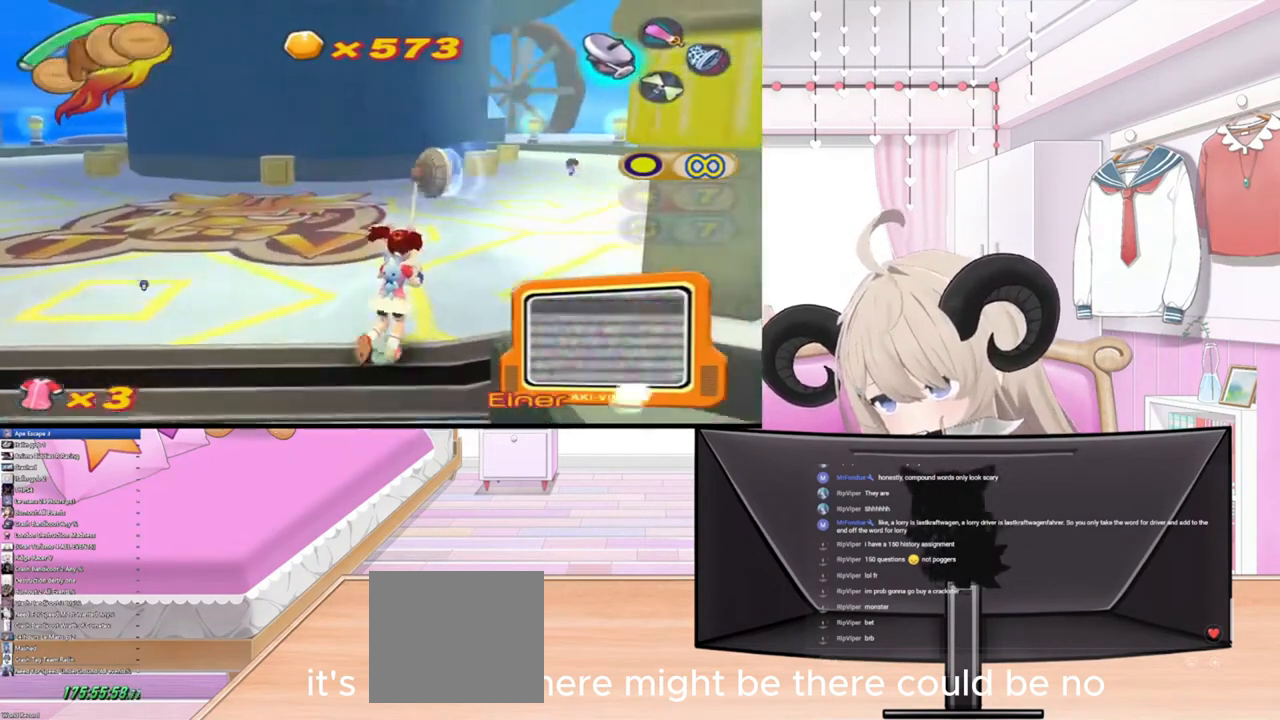
{"buttons": [], "left_stick": "up-right", "right_stick": "up", "events": []}
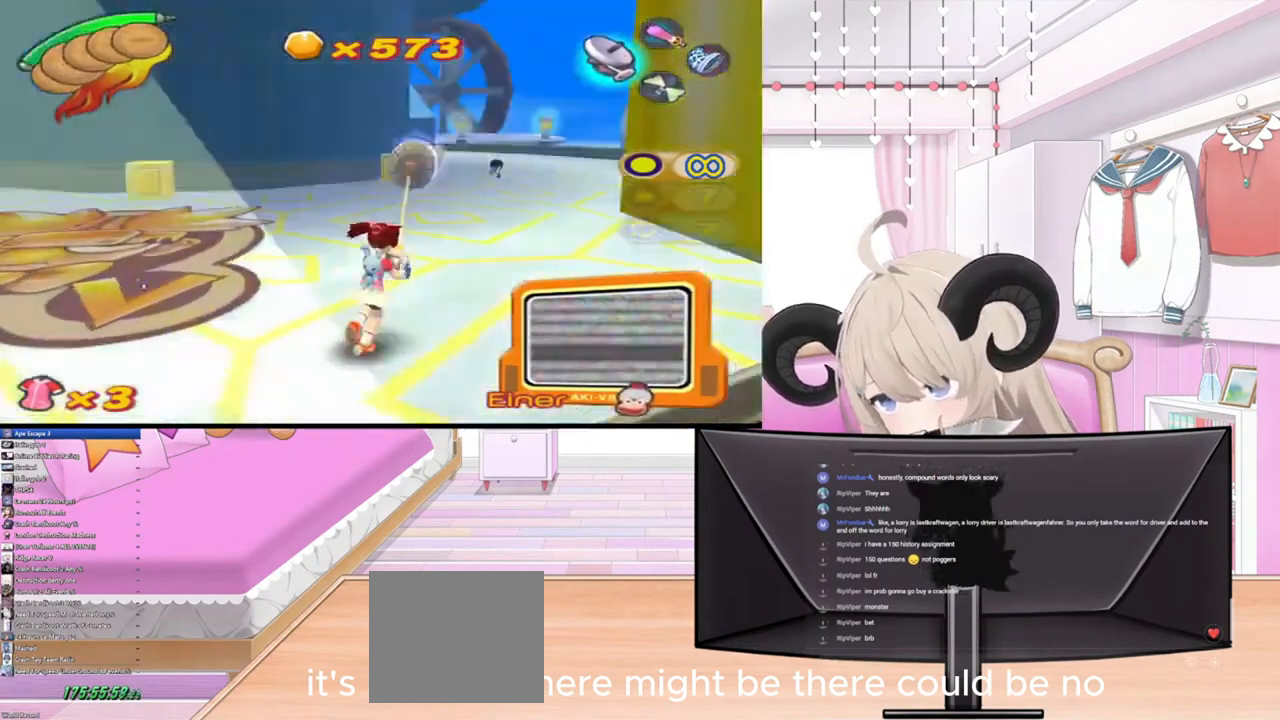
{"buttons": [], "left_stick": "up", "right_stick": "up", "events": [[67, "L1", "down"], [233, "L1", "up"], [500, "left_stick", "up"]]}
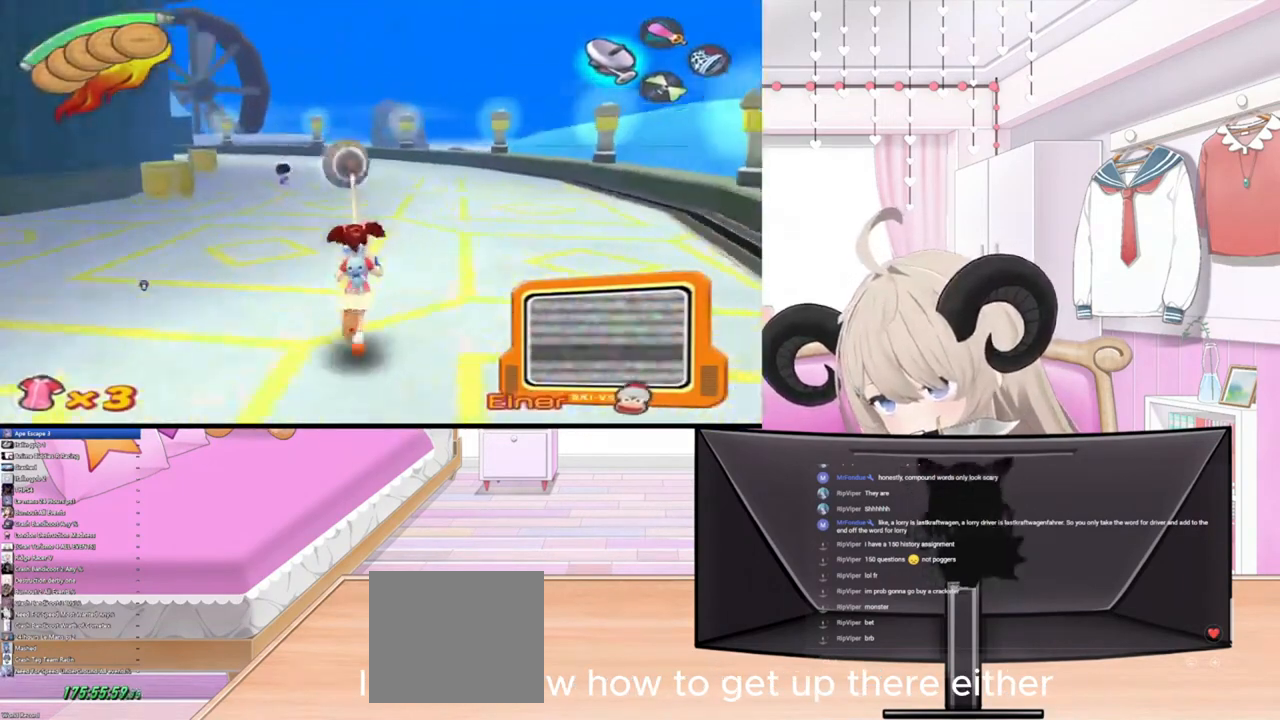
{"buttons": [], "left_stick": "up", "right_stick": "up-left", "events": [[167, "right_stick", "up-left"]]}
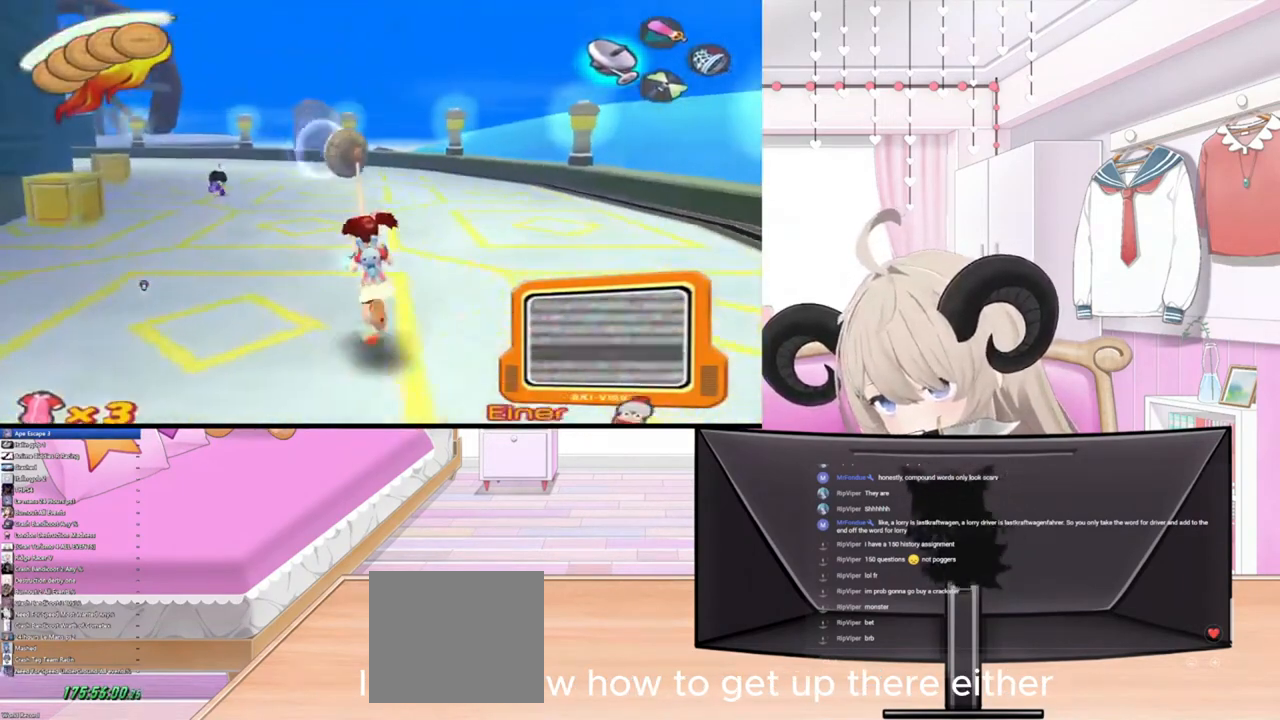
{"buttons": [], "left_stick": "up", "right_stick": "left", "events": [[67, "L1", "down"], [233, "L1", "up"], [400, "right_stick", "left"]]}